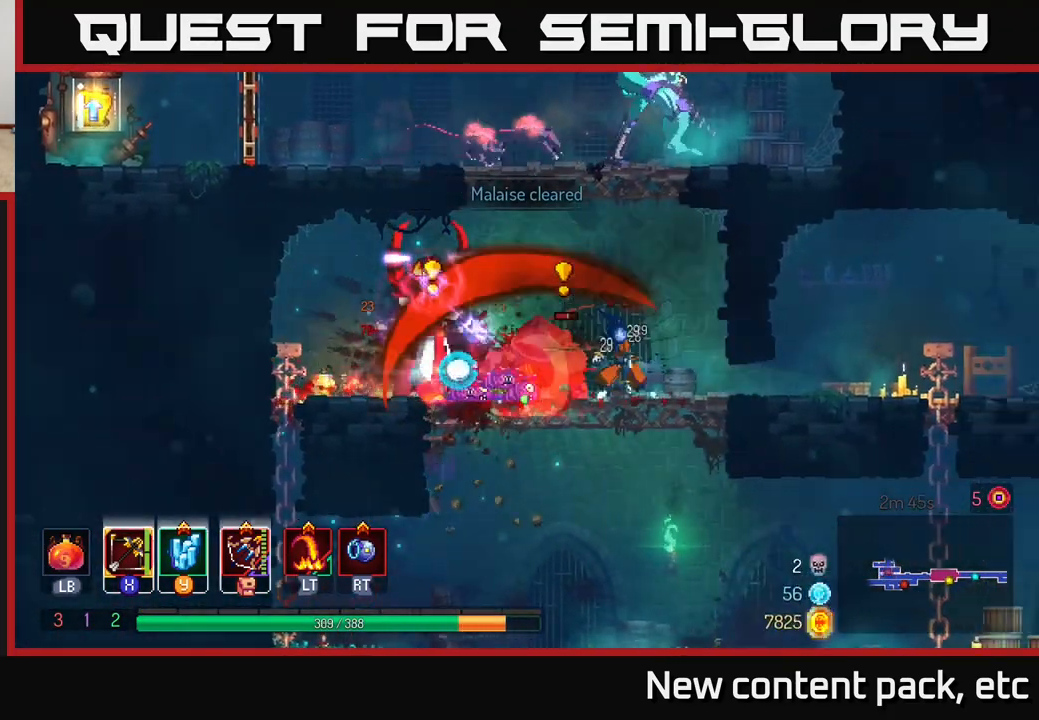
Gameplay with a controller (Xbox layout); each line is a JSON object with the inputs held at the frame after it. "events" lists button and stick changes between this image and that frame as [ms after this image, input, new state], when the widget could be followed in between.
{"buttons": [], "left_stick": "down-left", "right_stick": "center", "events": [[183, "X", "down"], [250, "left_stick", "down-left"], [300, "X", "up"]]}
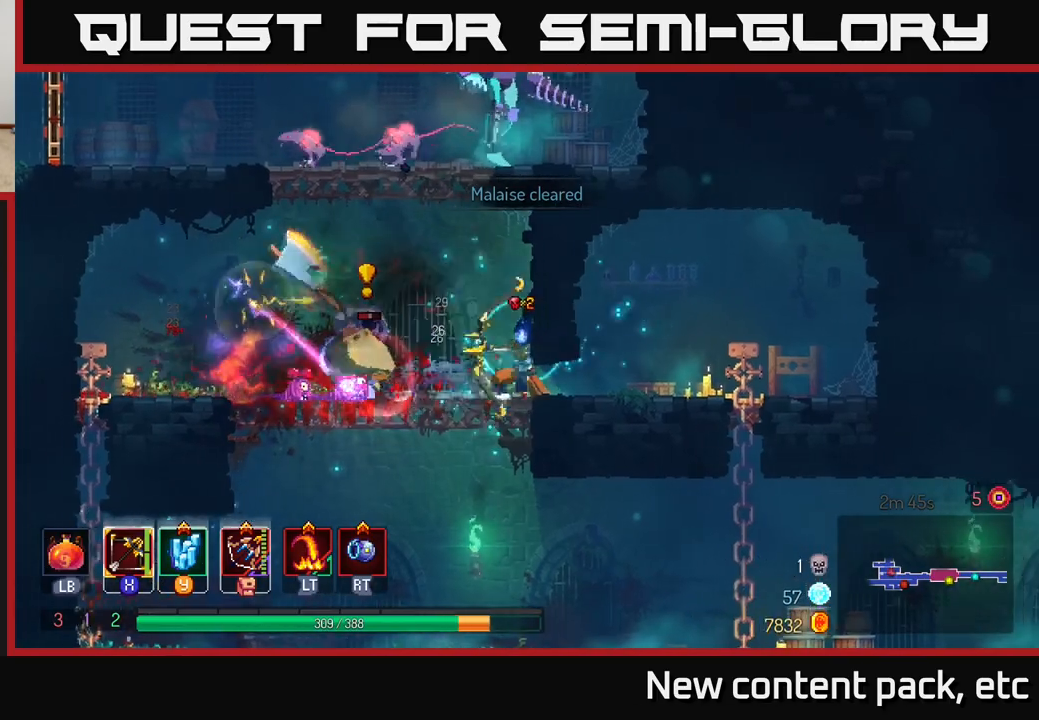
{"buttons": [], "left_stick": "down-left", "right_stick": "center", "events": [[367, "left_stick", "left"], [417, "B", "down"], [467, "left_stick", "down-left"], [500, "B", "up"]]}
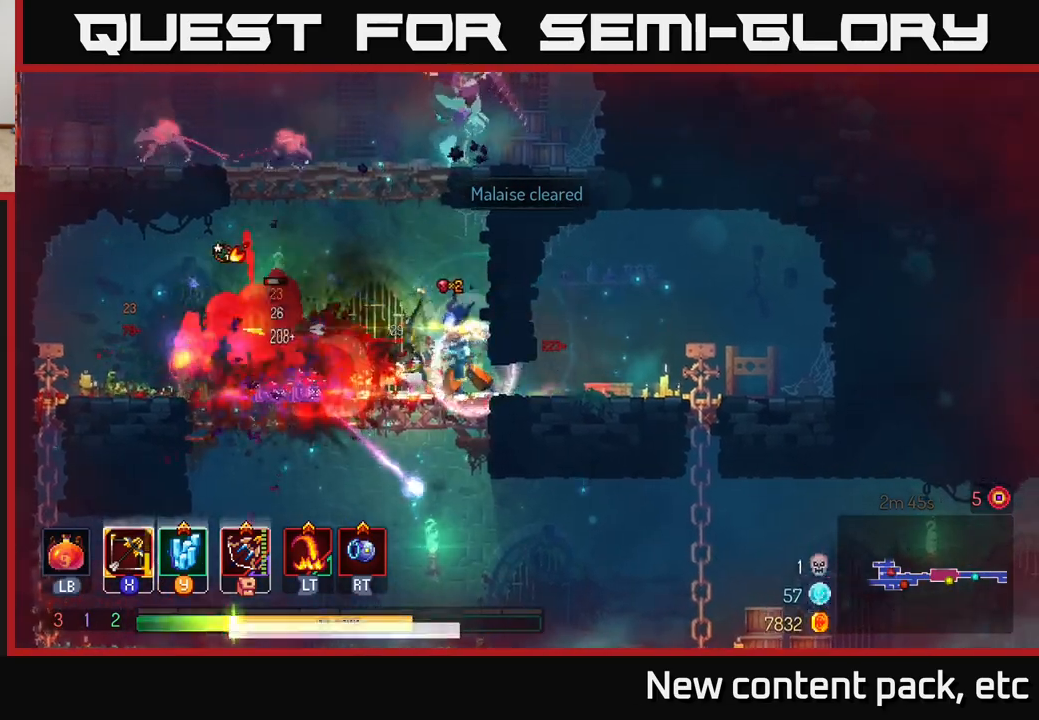
{"buttons": [], "left_stick": "left", "right_stick": "center", "events": [[67, "B", "down"], [150, "B", "up"], [217, "B", "down"], [233, "left_stick", "left"], [283, "B", "up"], [400, "B", "down"], [467, "B", "up"]]}
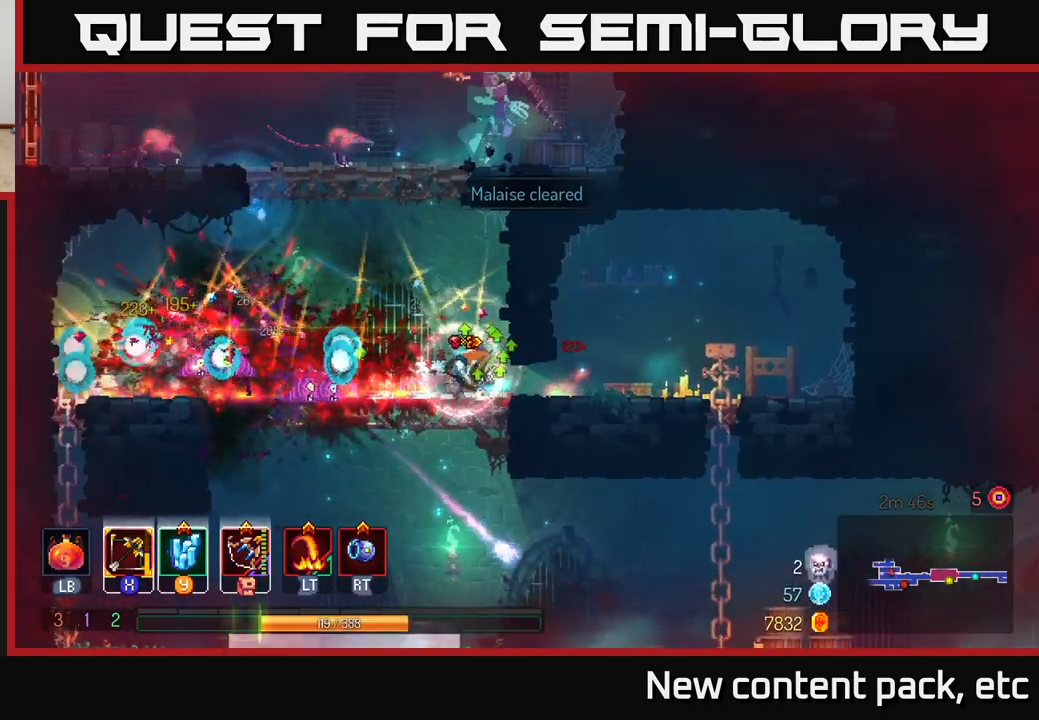
{"buttons": [], "left_stick": "left", "right_stick": "center", "events": [[67, "B", "down"], [150, "B", "up"], [233, "B", "down"], [333, "B", "up"]]}
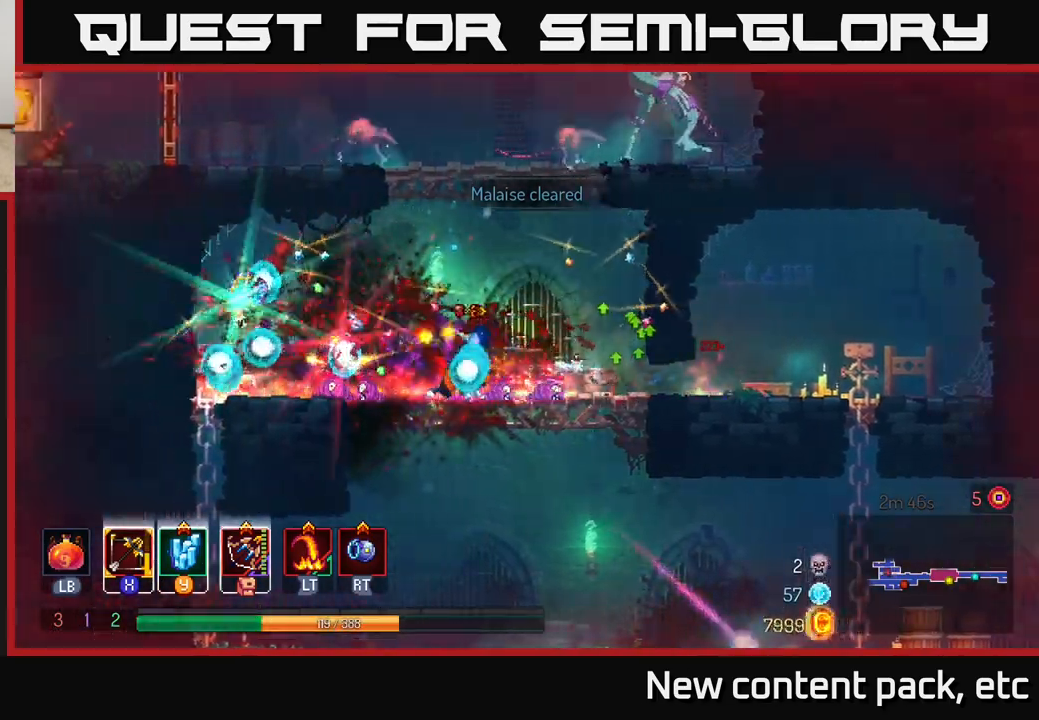
{"buttons": ["A"], "left_stick": "left", "right_stick": "center", "events": [[33, "left_stick", "center"], [50, "A", "down"], [83, "left_stick", "right"], [167, "A", "up"], [233, "A", "down"], [367, "A", "up"], [433, "A", "down"], [483, "left_stick", "left"]]}
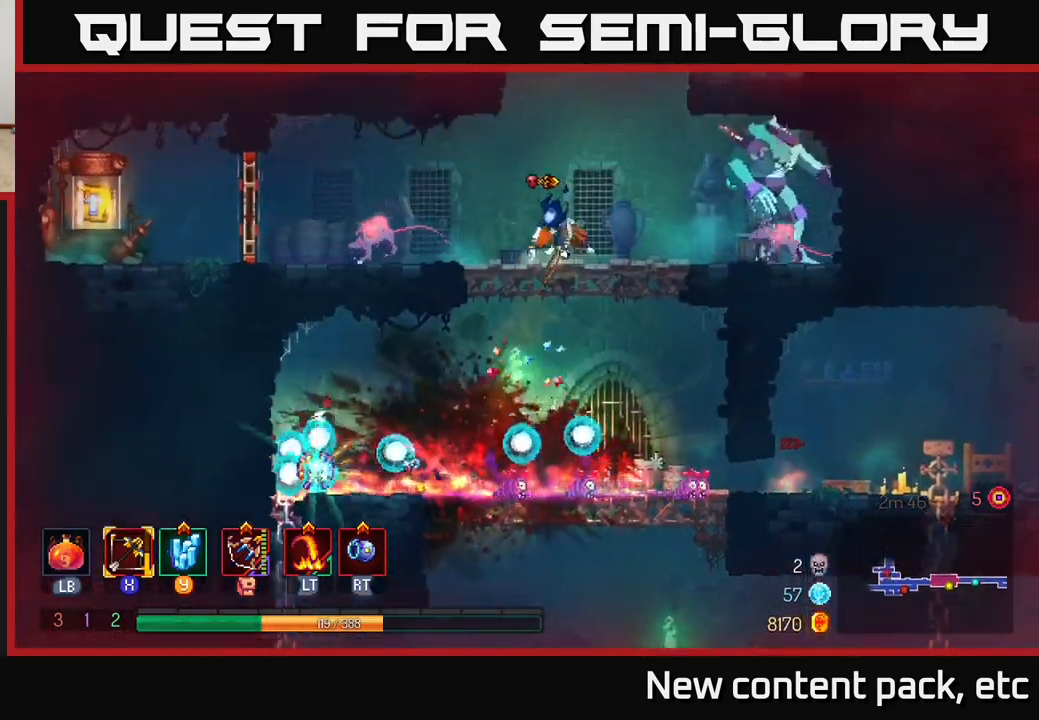
{"buttons": [], "left_stick": "down-right", "right_stick": "center", "events": [[17, "A", "up"], [117, "X", "down"], [200, "X", "up"], [217, "left_stick", "down-right"]]}
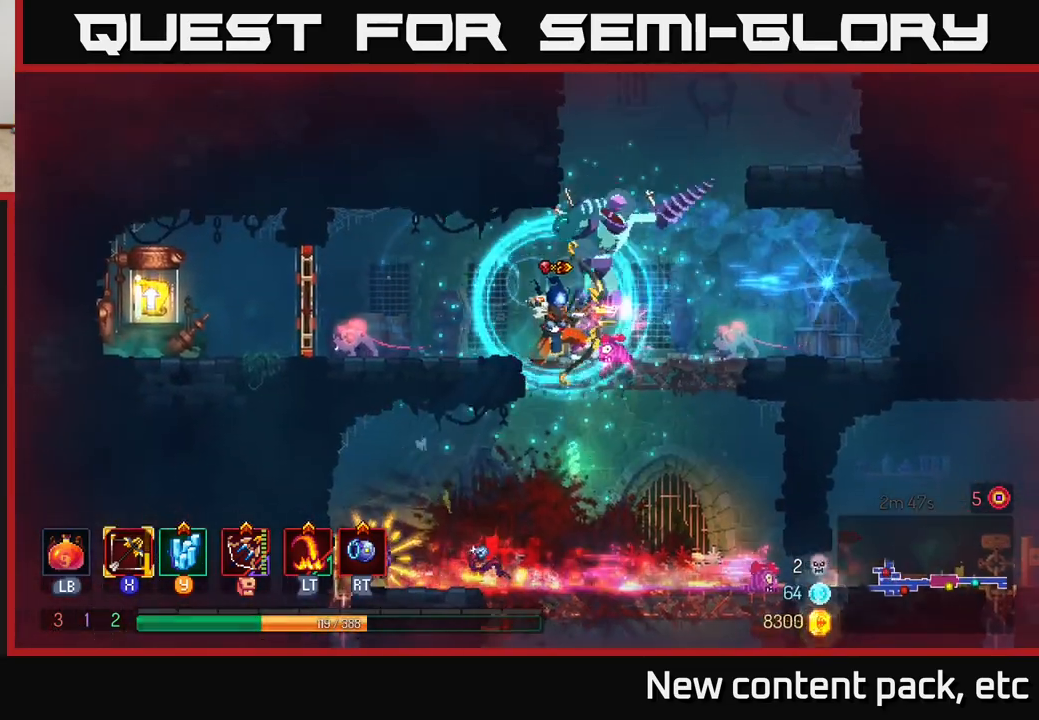
{"buttons": ["B"], "left_stick": "right", "right_stick": "center", "events": [[350, "left_stick", "right"], [467, "B", "down"]]}
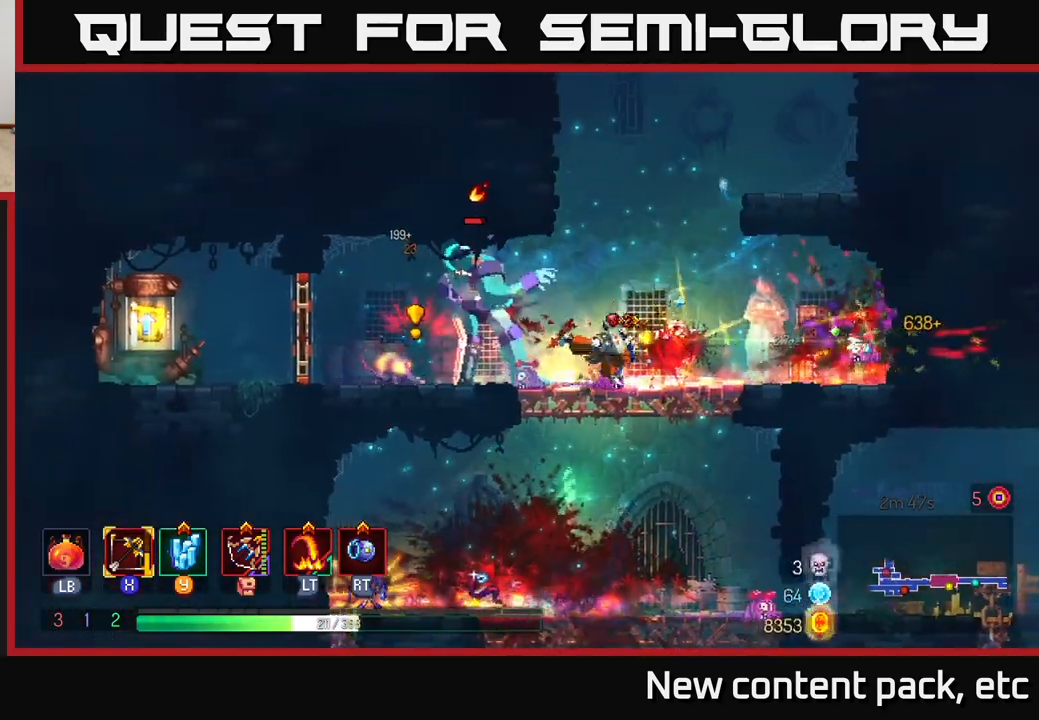
{"buttons": [], "left_stick": "down-left", "right_stick": "center", "events": [[50, "B", "up"], [117, "B", "down"], [217, "B", "up"], [367, "X", "down"], [433, "left_stick", "down-left"], [467, "X", "up"]]}
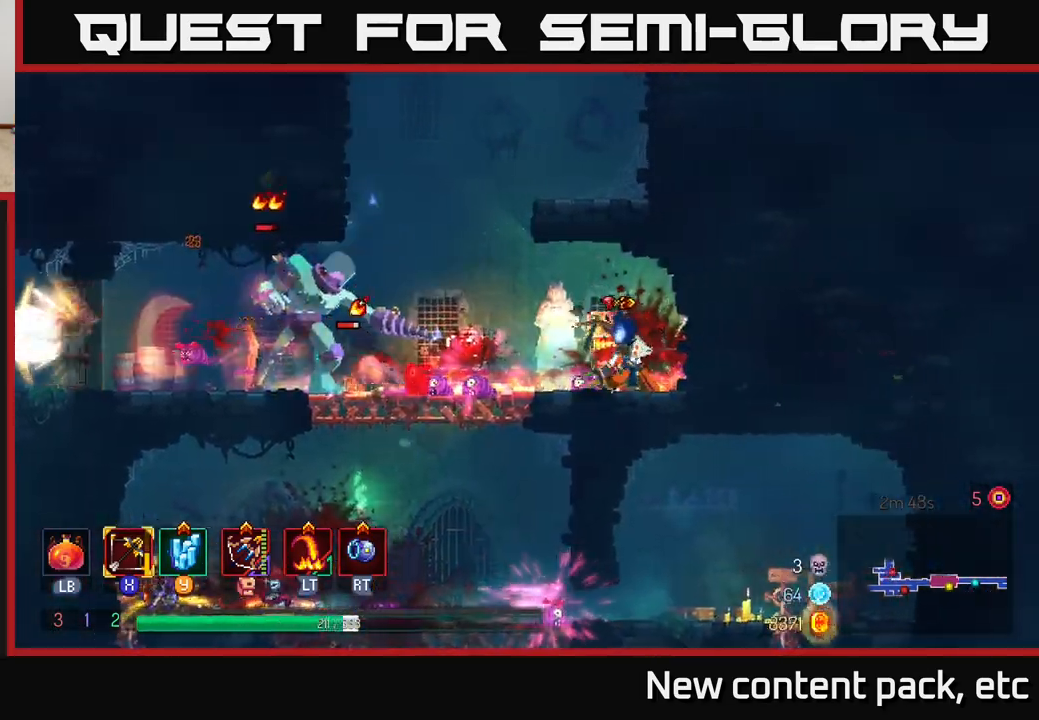
{"buttons": [], "left_stick": "down-left", "right_stick": "center", "events": []}
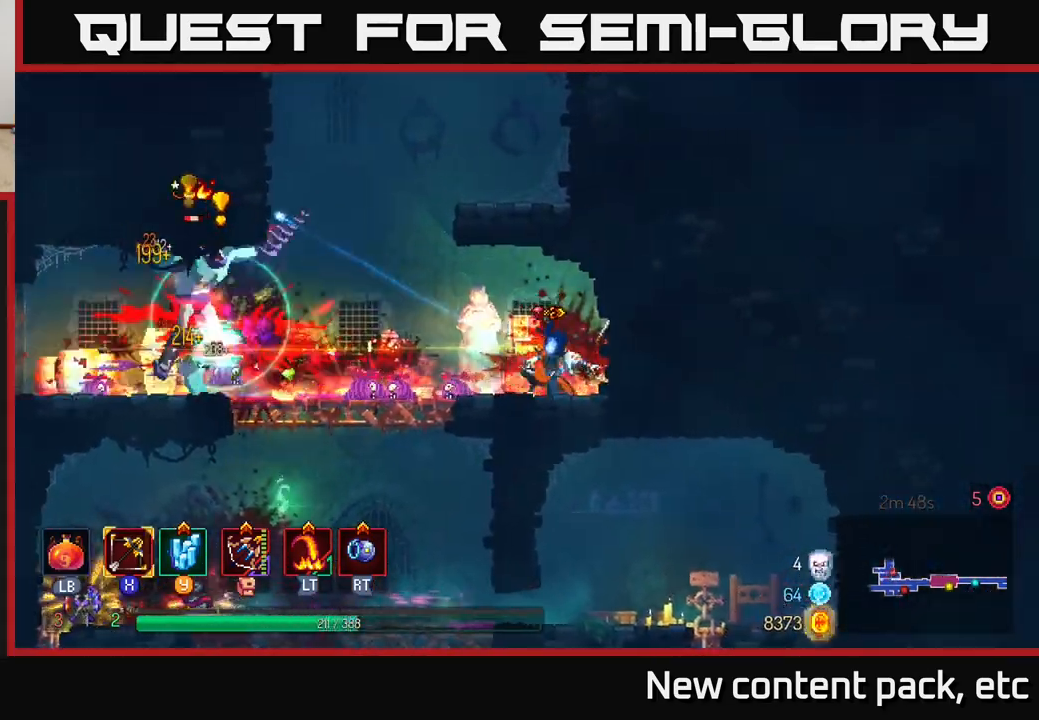
{"buttons": ["X"], "left_stick": "left", "right_stick": "center", "events": [[117, "left_stick", "left"], [467, "X", "down"]]}
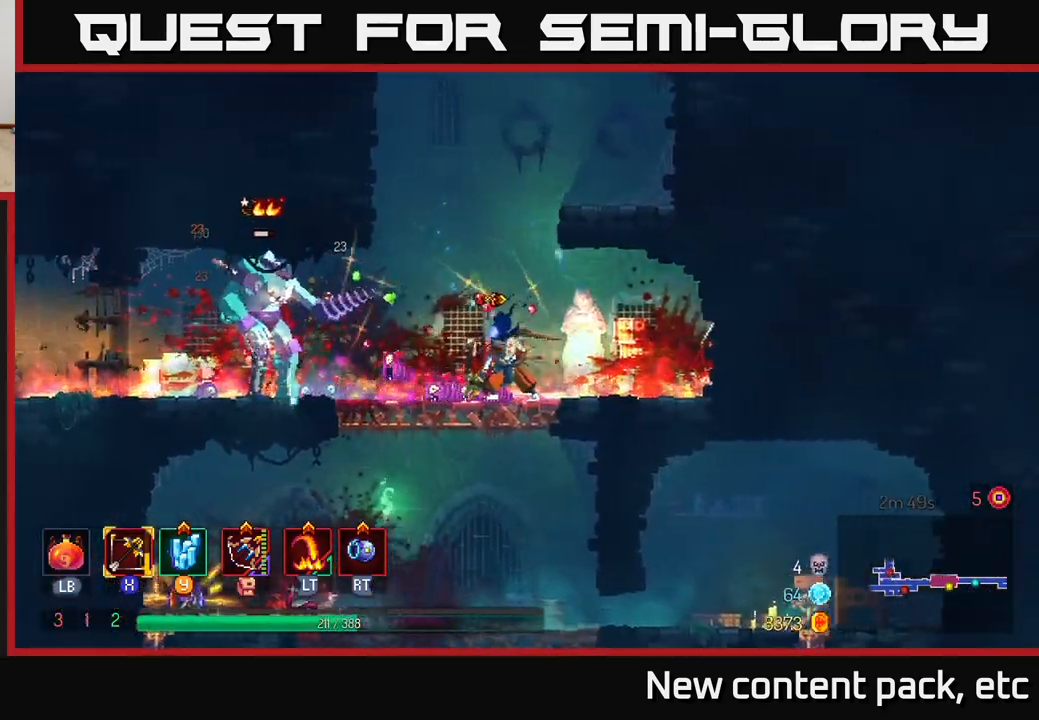
{"buttons": [], "left_stick": "left", "right_stick": "center", "events": [[33, "X", "up"], [33, "left_stick", "down-left"], [500, "left_stick", "left"]]}
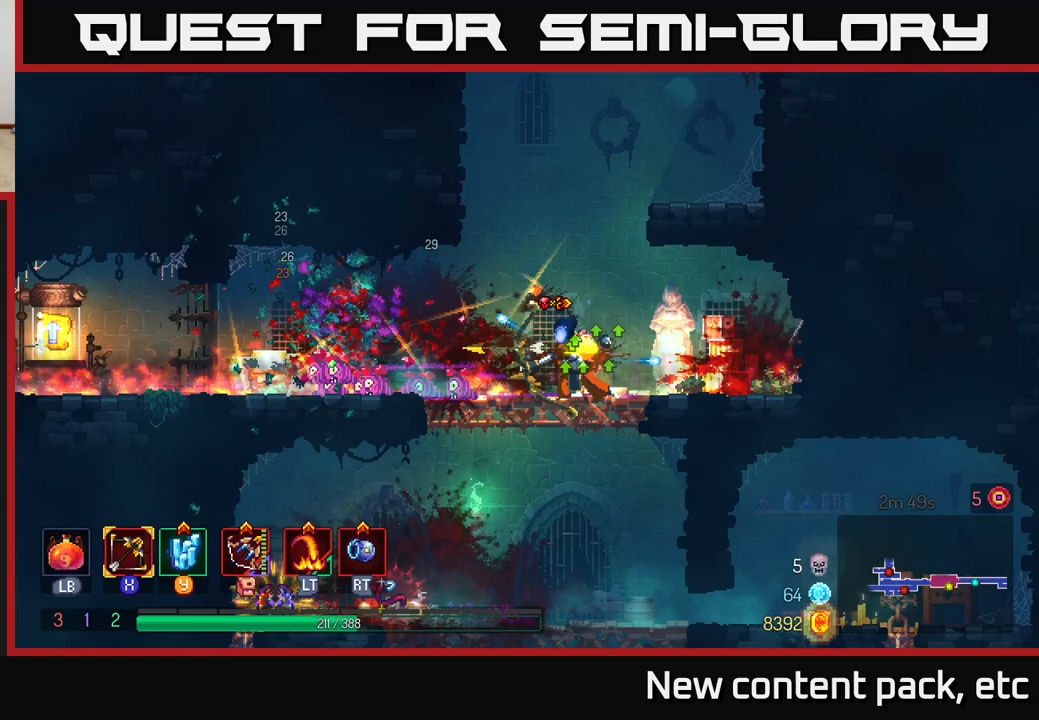
{"buttons": [], "left_stick": "left", "right_stick": "center", "events": []}
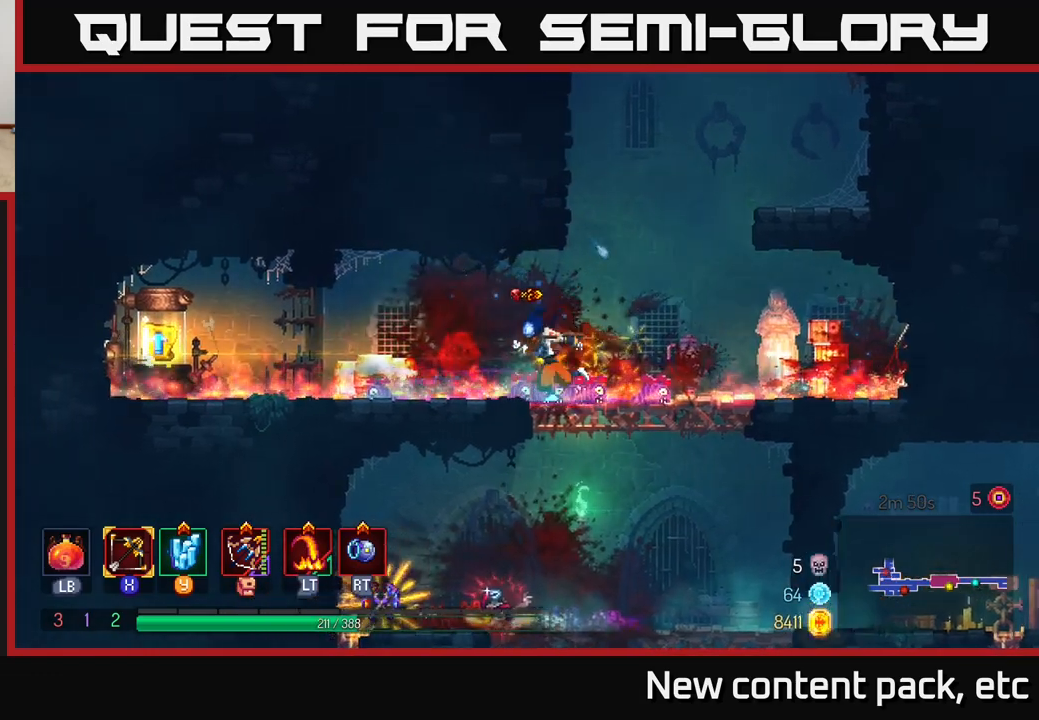
{"buttons": [], "left_stick": "left", "right_stick": "center", "events": [[200, "B", "down"], [317, "B", "up"]]}
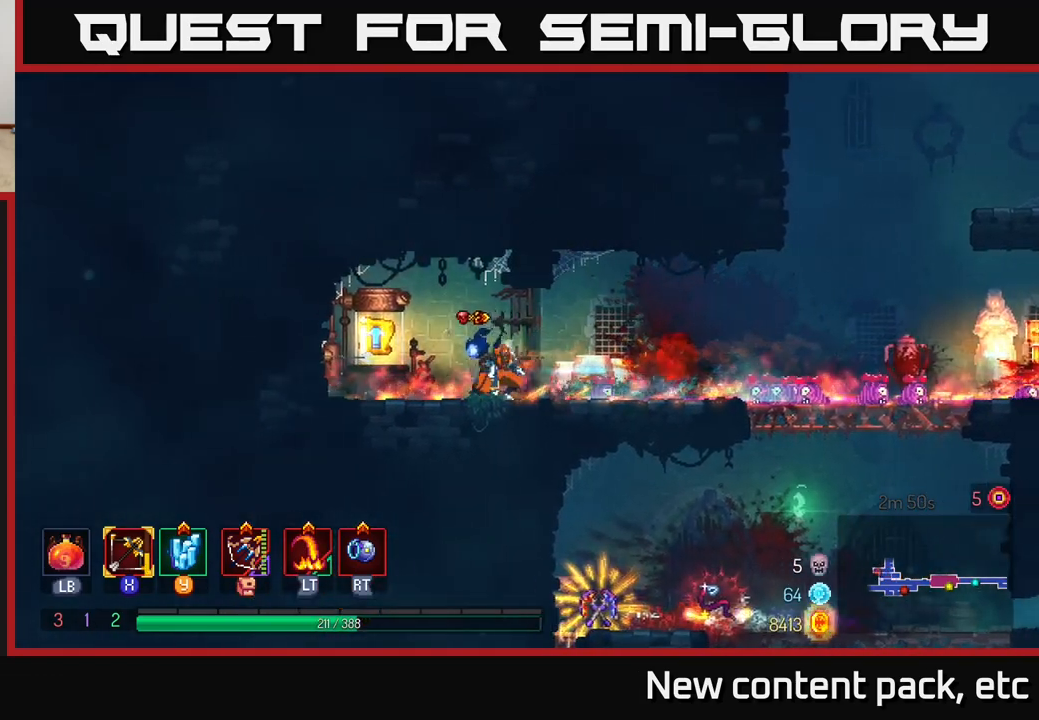
{"buttons": [], "left_stick": "center", "right_stick": "center", "events": [[200, "R1", "down"], [217, "left_stick", "center"], [317, "R1", "up"]]}
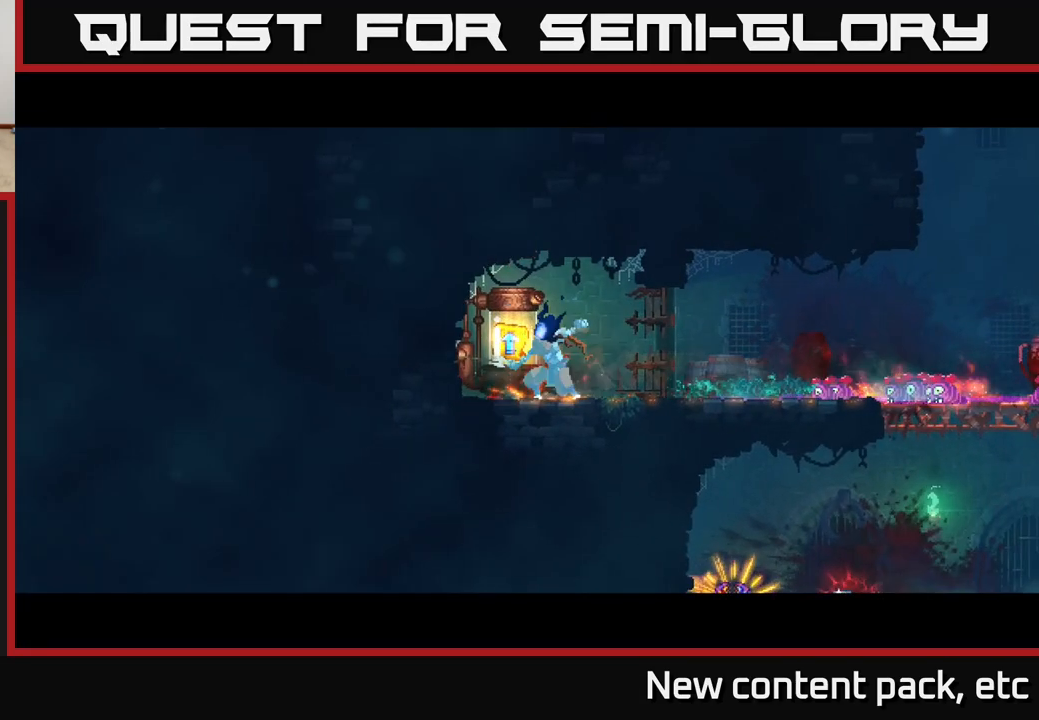
{"buttons": [], "left_stick": "center", "right_stick": "center", "events": []}
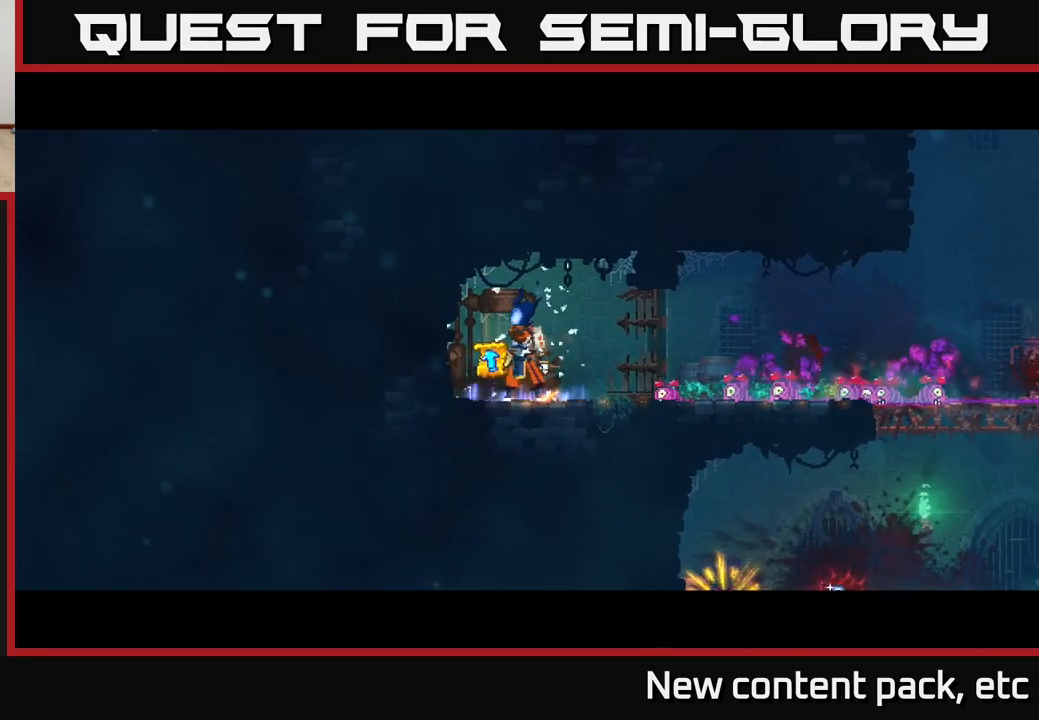
{"buttons": [], "left_stick": "center", "right_stick": "center", "events": []}
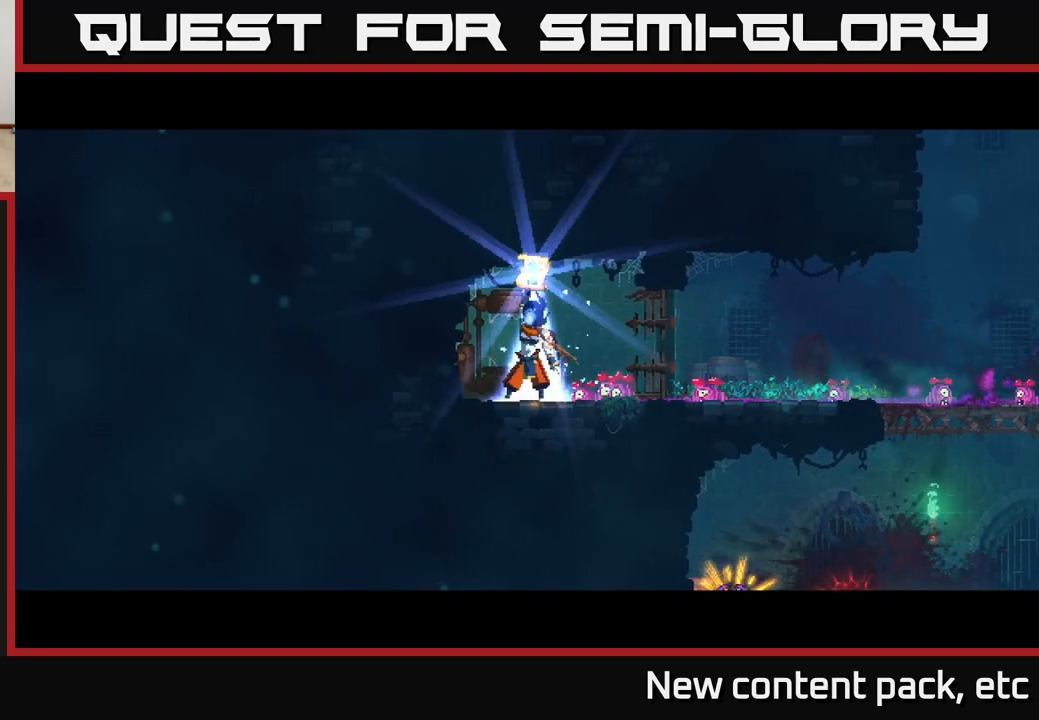
{"buttons": [], "left_stick": "center", "right_stick": "center", "events": []}
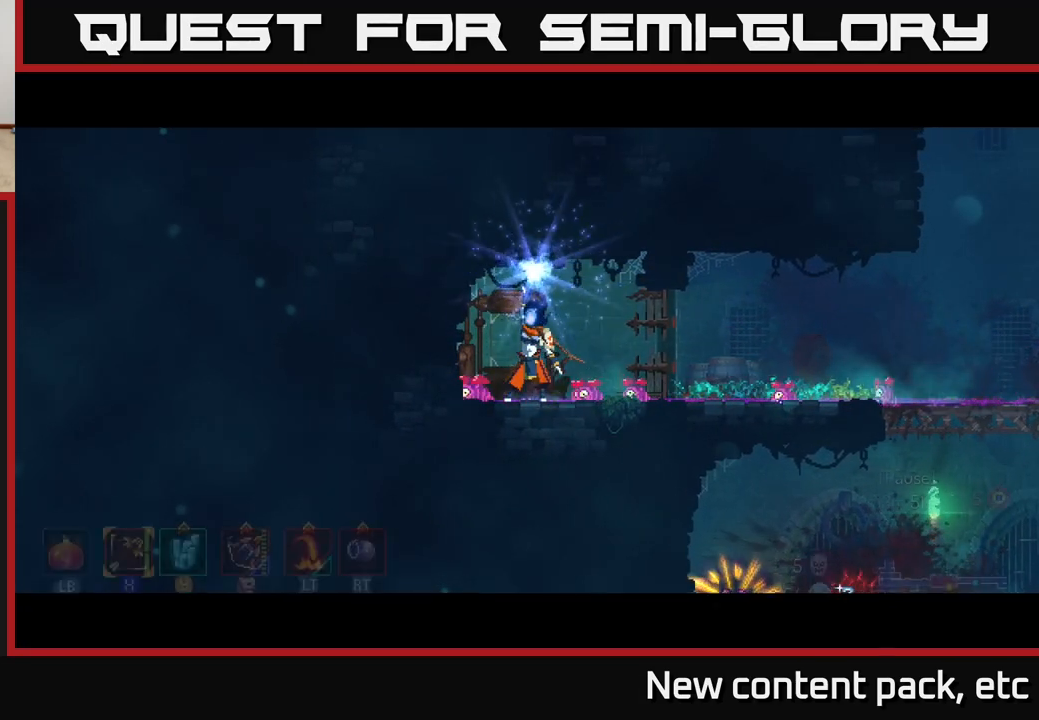
{"buttons": [], "left_stick": "center", "right_stick": "center", "events": [[83, "left_stick", "right"], [200, "left_stick", "center"], [300, "left_stick", "right"], [467, "left_stick", "center"]]}
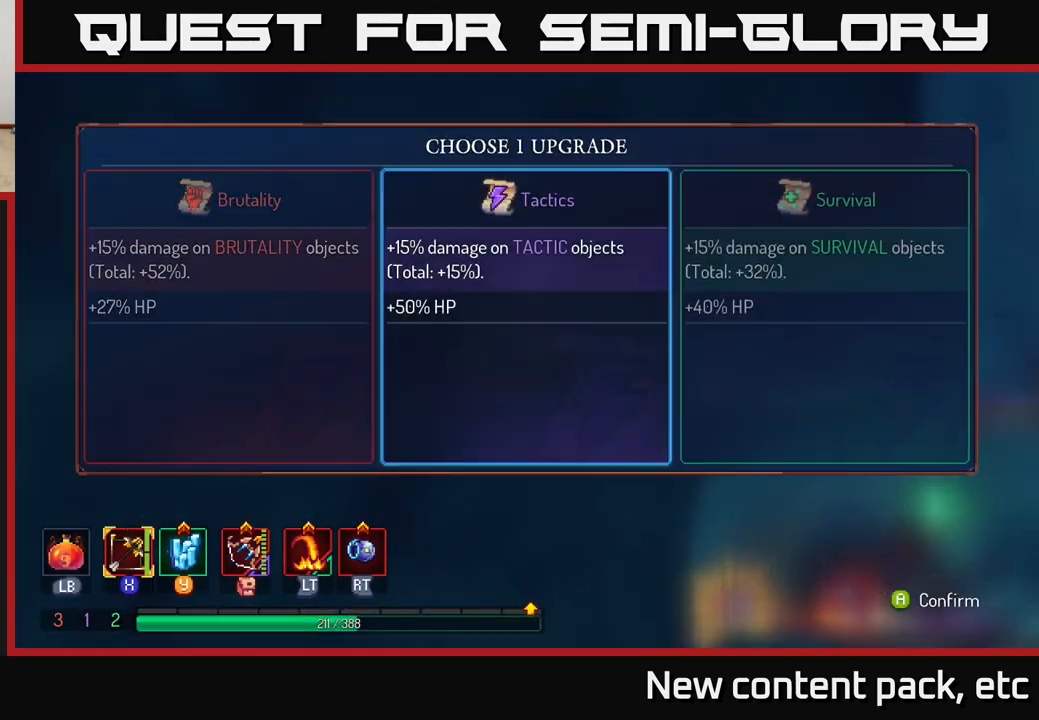
{"buttons": [], "left_stick": "center", "right_stick": "center", "events": [[50, "left_stick", "right"], [217, "left_stick", "center"], [283, "A", "down"], [400, "A", "up"]]}
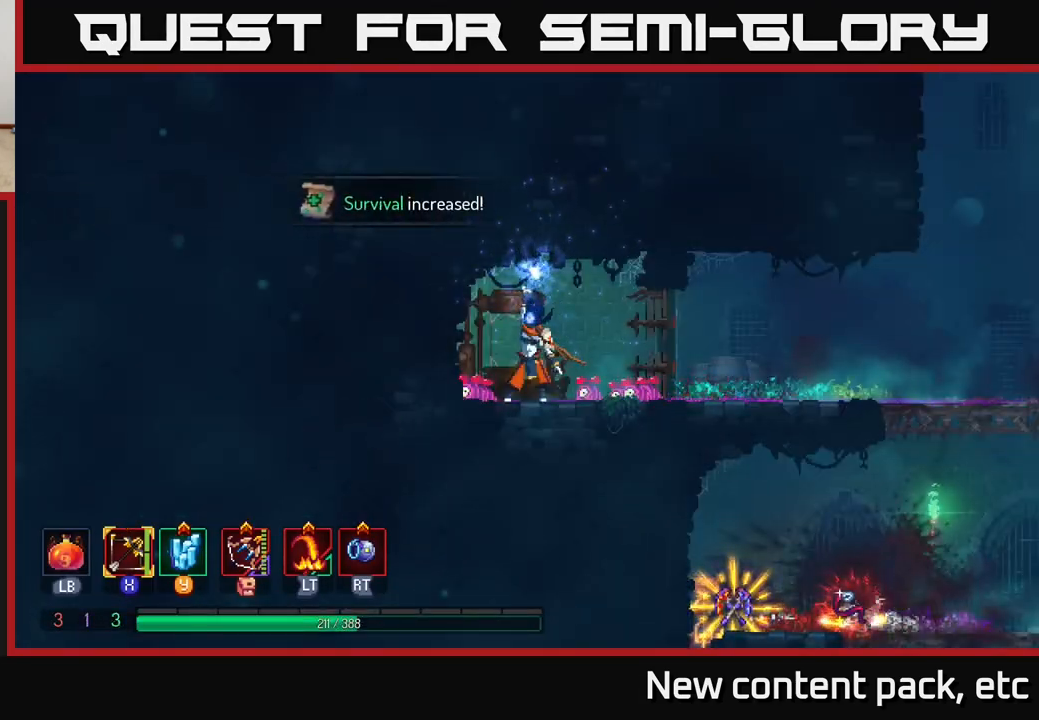
{"buttons": [], "left_stick": "right", "right_stick": "center", "events": [[117, "B", "down"], [200, "B", "up"], [317, "B", "down"], [417, "B", "up"], [450, "left_stick", "right"]]}
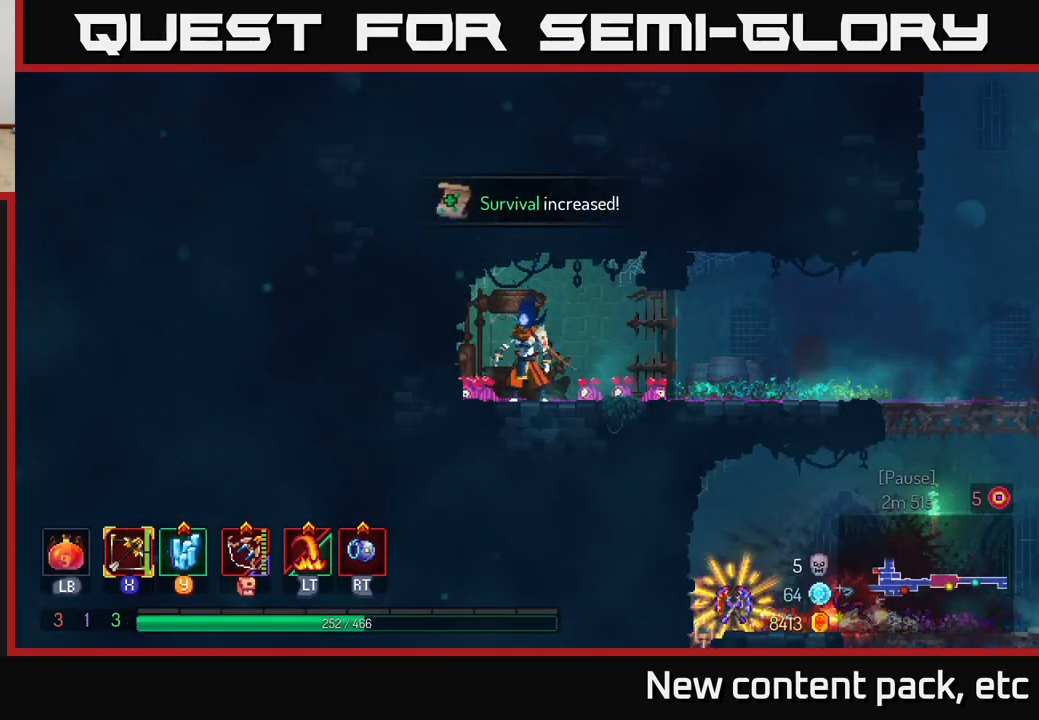
{"buttons": [], "left_stick": "right", "right_stick": "center", "events": [[17, "B", "down"], [100, "B", "up"], [183, "B", "down"], [267, "B", "up"], [350, "B", "down"], [467, "B", "up"]]}
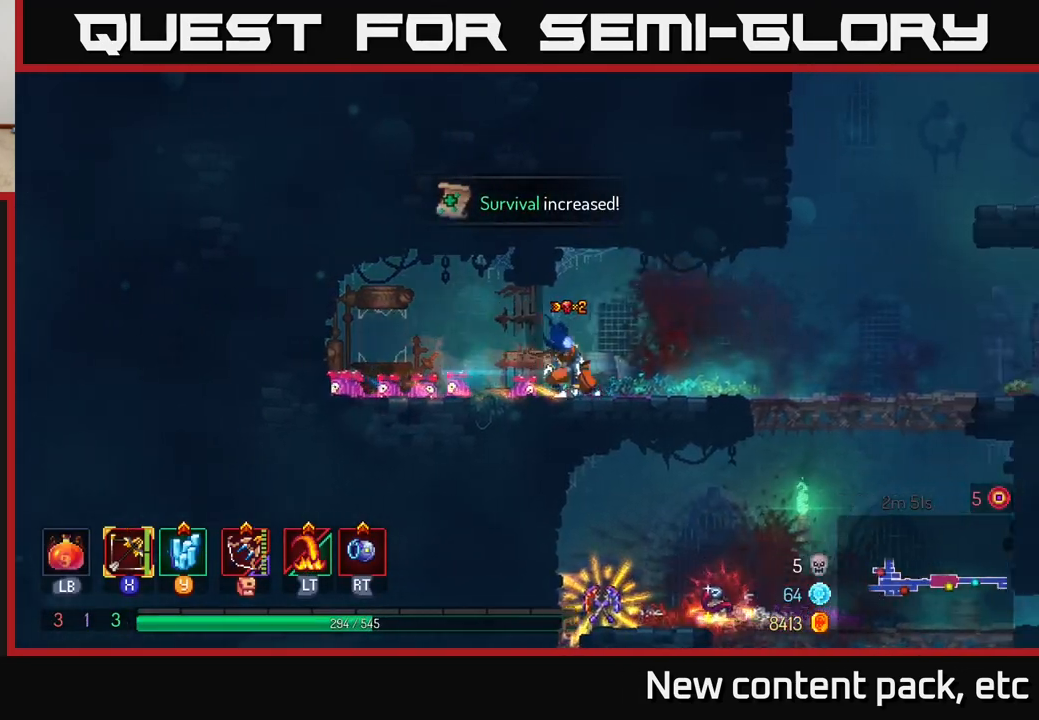
{"buttons": [], "left_stick": "down", "right_stick": "center", "events": [[367, "left_stick", "down"], [400, "A", "down"], [483, "A", "up"]]}
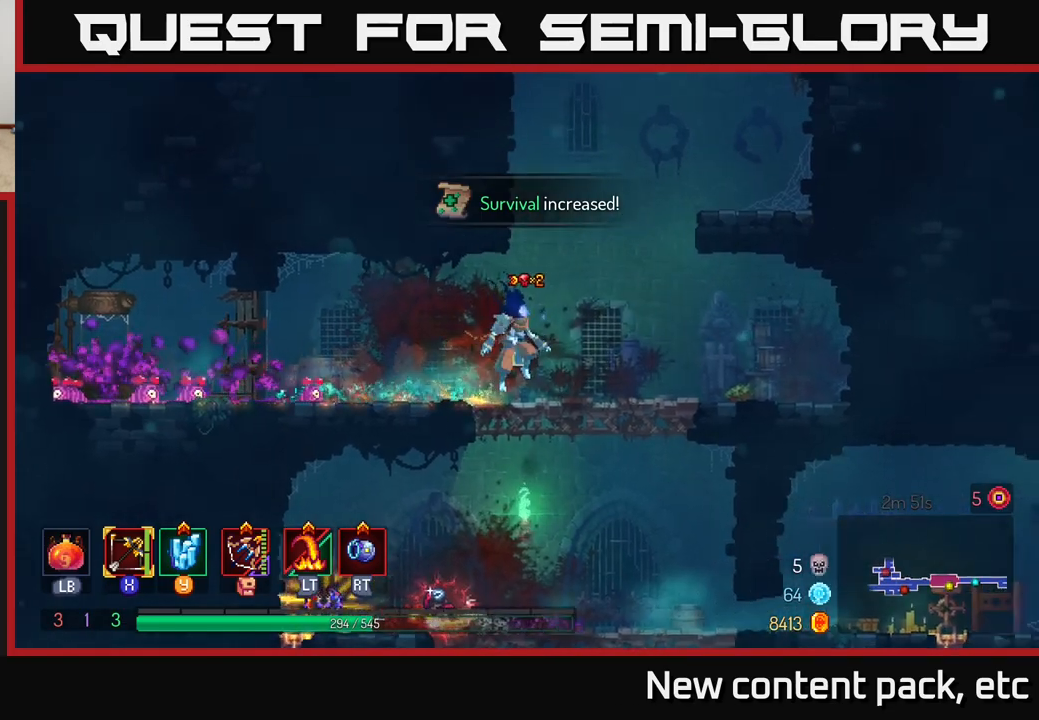
{"buttons": [], "left_stick": "left", "right_stick": "center", "events": [[117, "left_stick", "center"], [417, "left_stick", "left"]]}
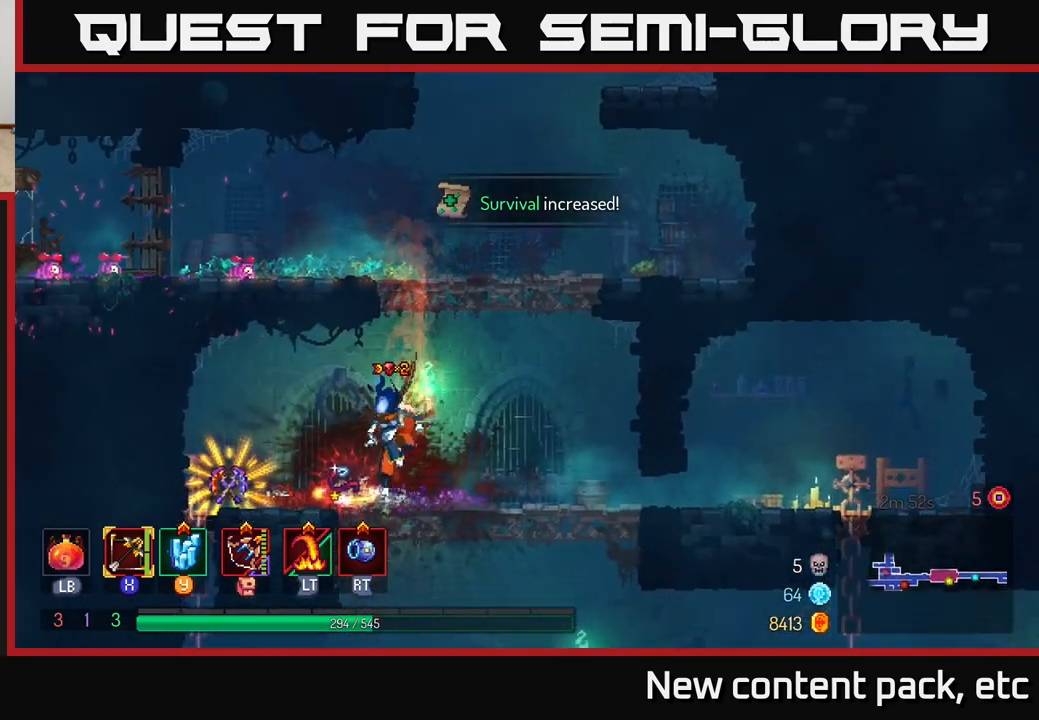
{"buttons": ["R1"], "left_stick": "center", "right_stick": "center", "events": [[333, "left_stick", "center"], [500, "R1", "down"]]}
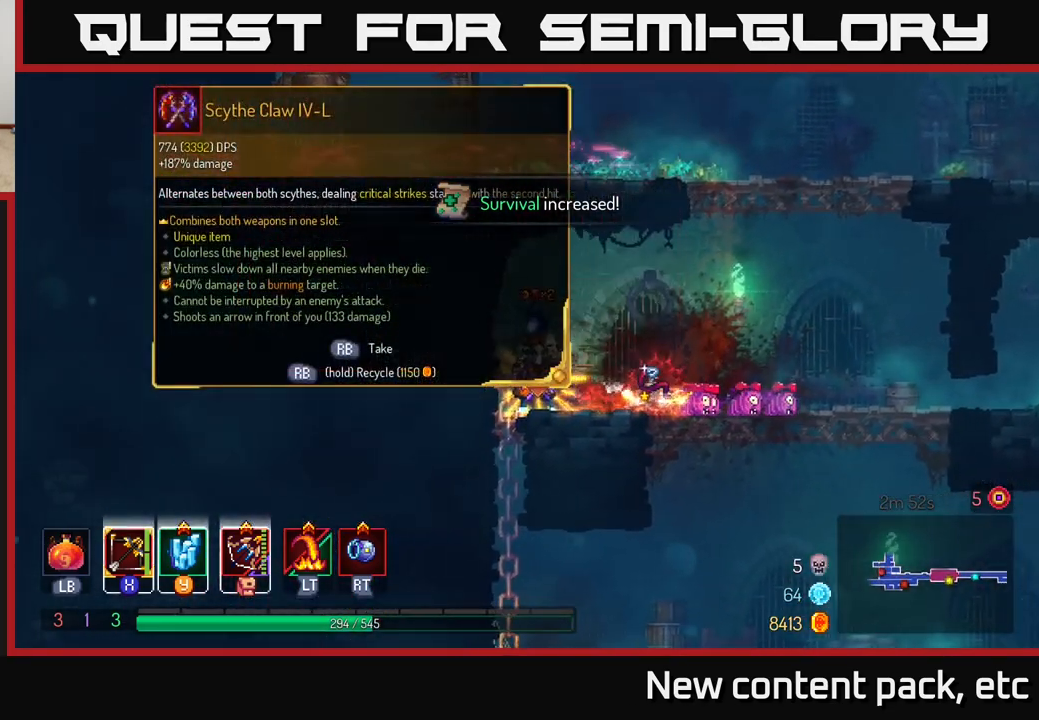
{"buttons": [], "left_stick": "center", "right_stick": "center", "events": [[50, "R1", "up"]]}
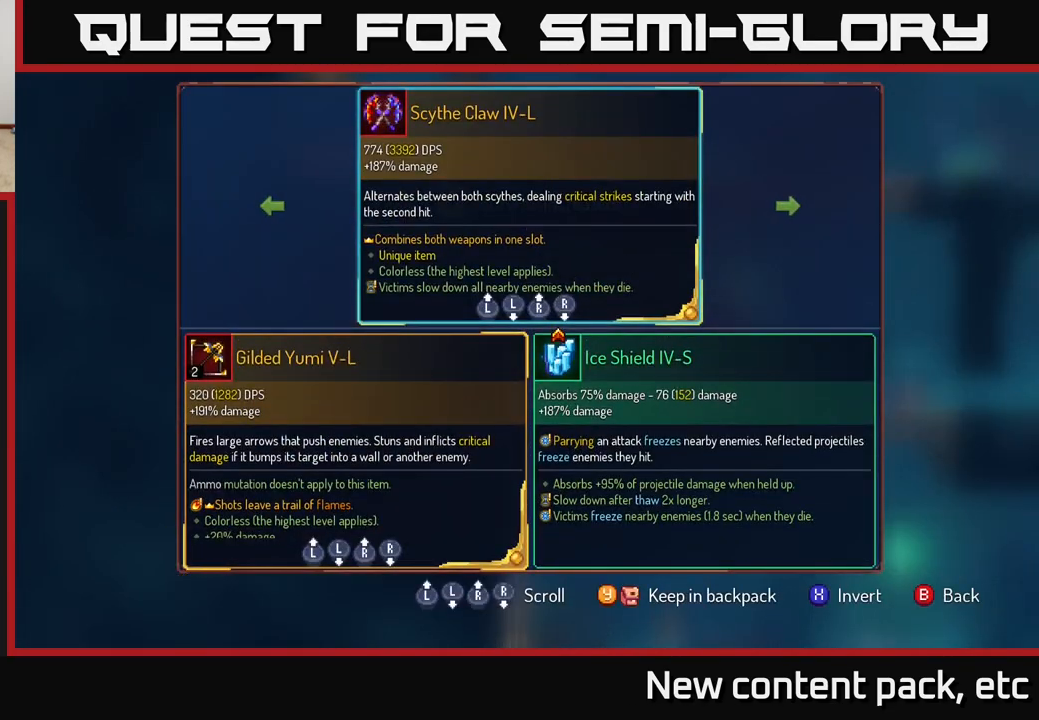
{"buttons": [], "left_stick": "center", "right_stick": "center", "events": []}
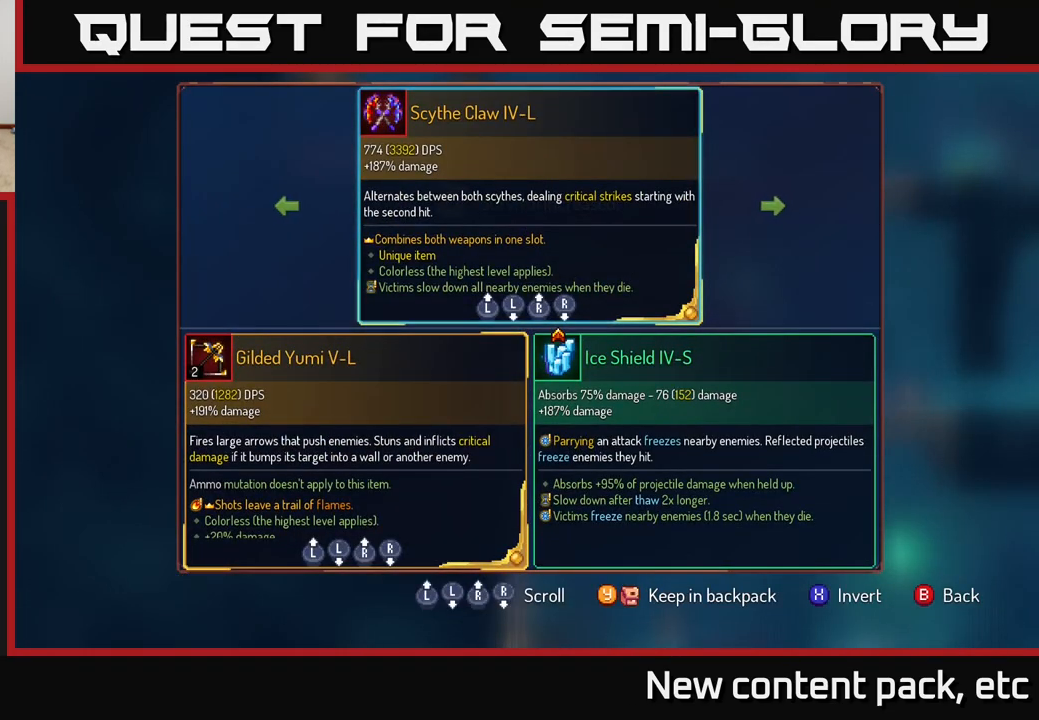
{"buttons": [], "left_stick": "center", "right_stick": "center", "events": []}
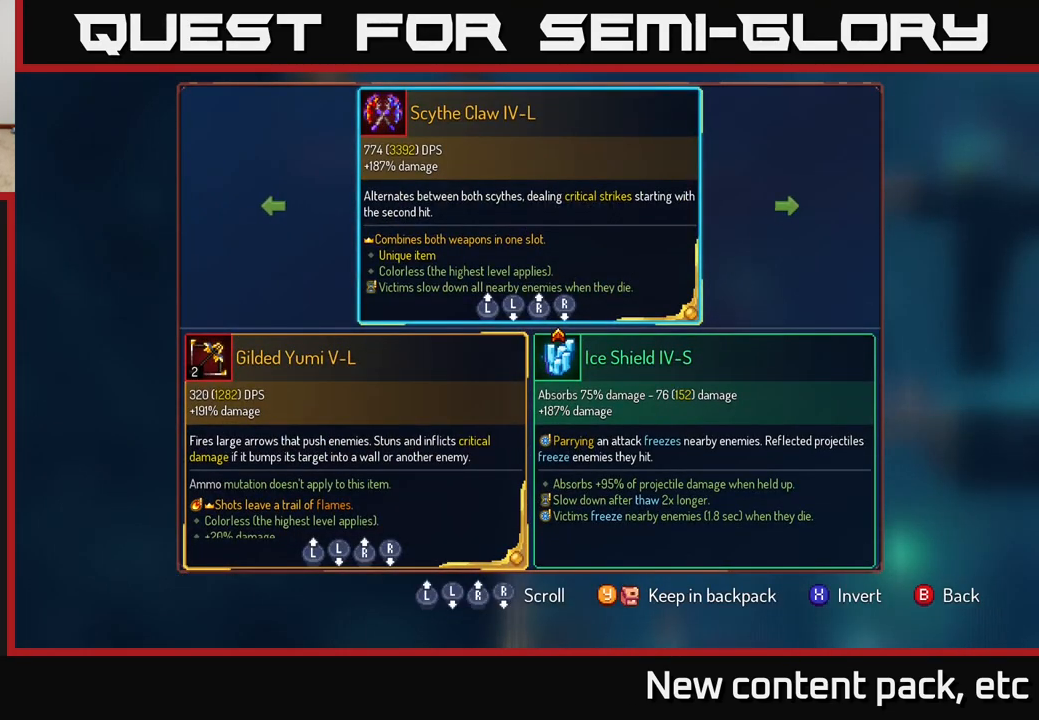
{"buttons": [], "left_stick": "center", "right_stick": "center", "events": []}
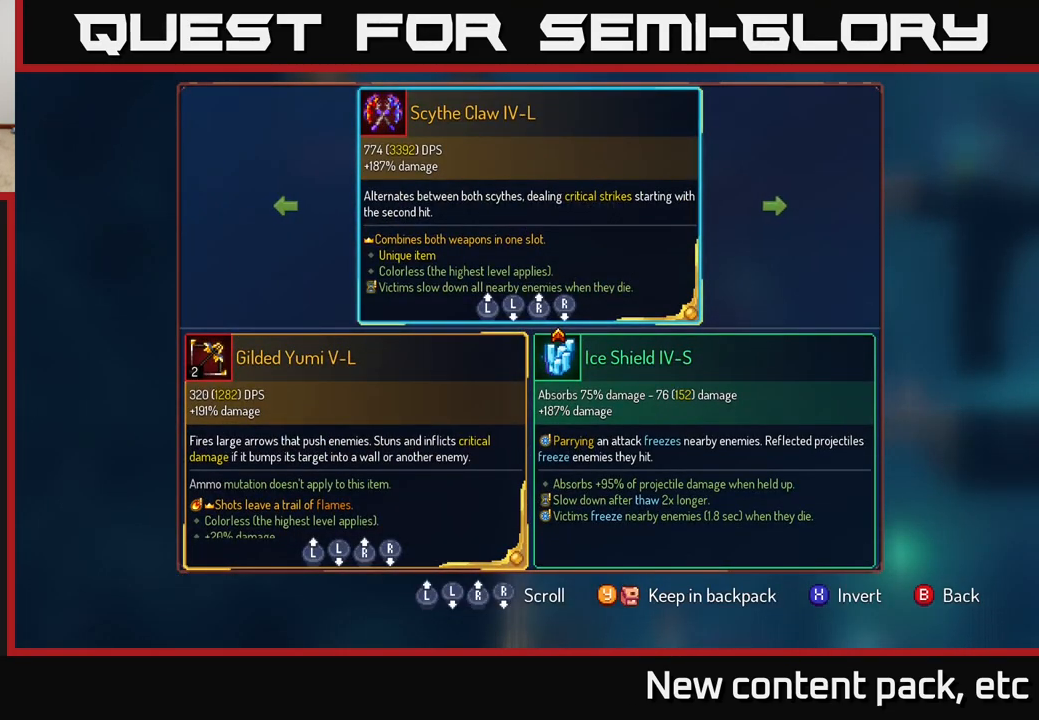
{"buttons": [], "left_stick": "center", "right_stick": "center", "events": []}